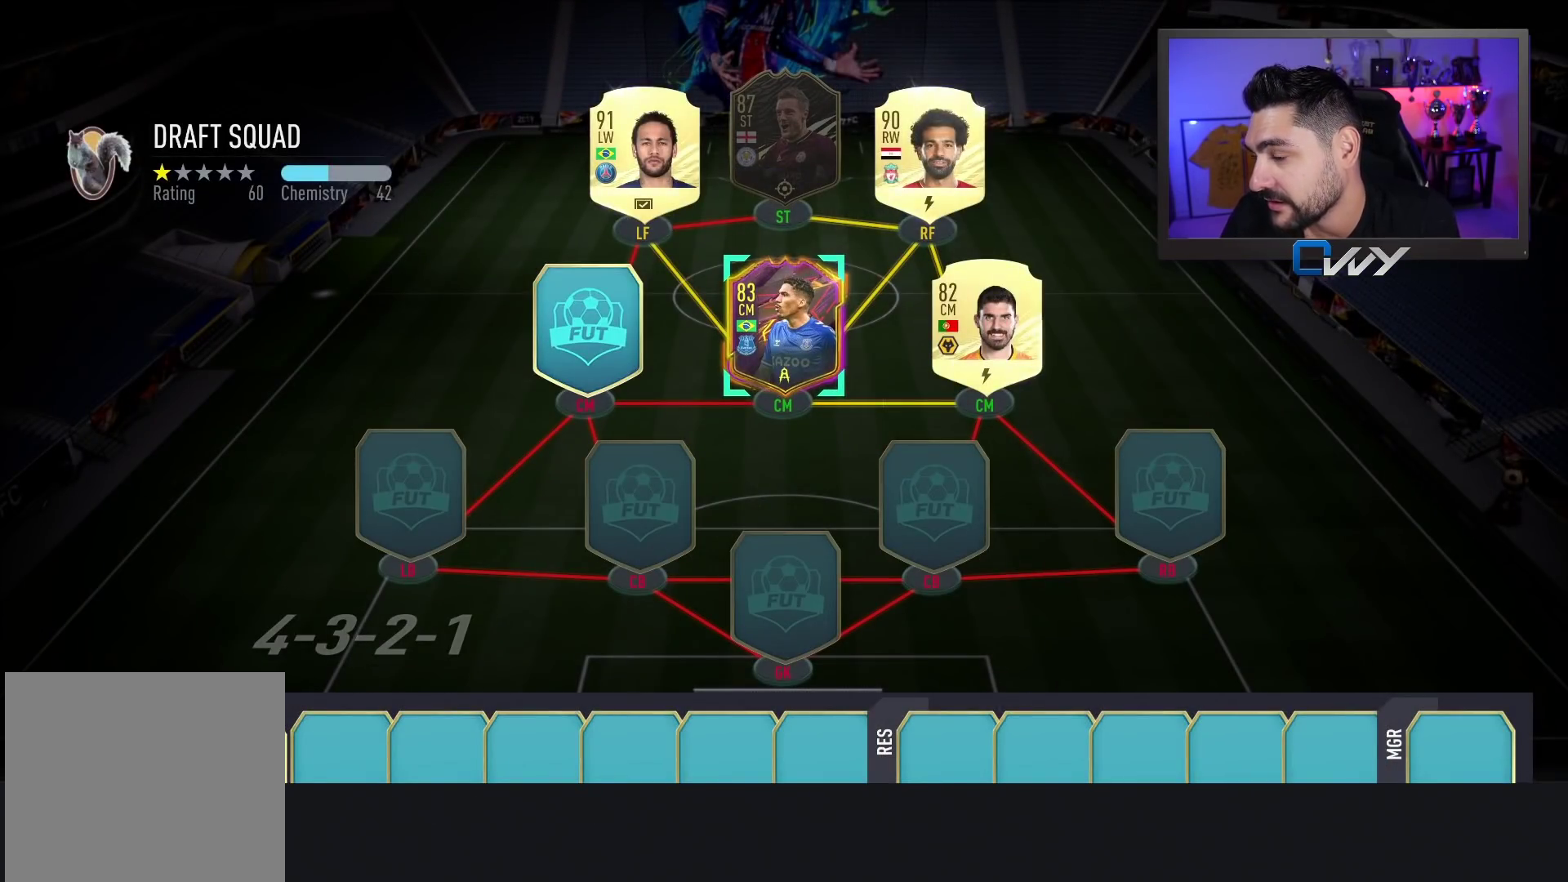
Gameplay with a controller (PlayStation layout); each line is a JSON object with the inputs held at the frame after it. "events" lists button and stick changes between this image and that frame as [ms after this image, input, new state], when the widget could be followed in between.
{"buttons": [], "left_stick": "center", "right_stick": "center", "events": []}
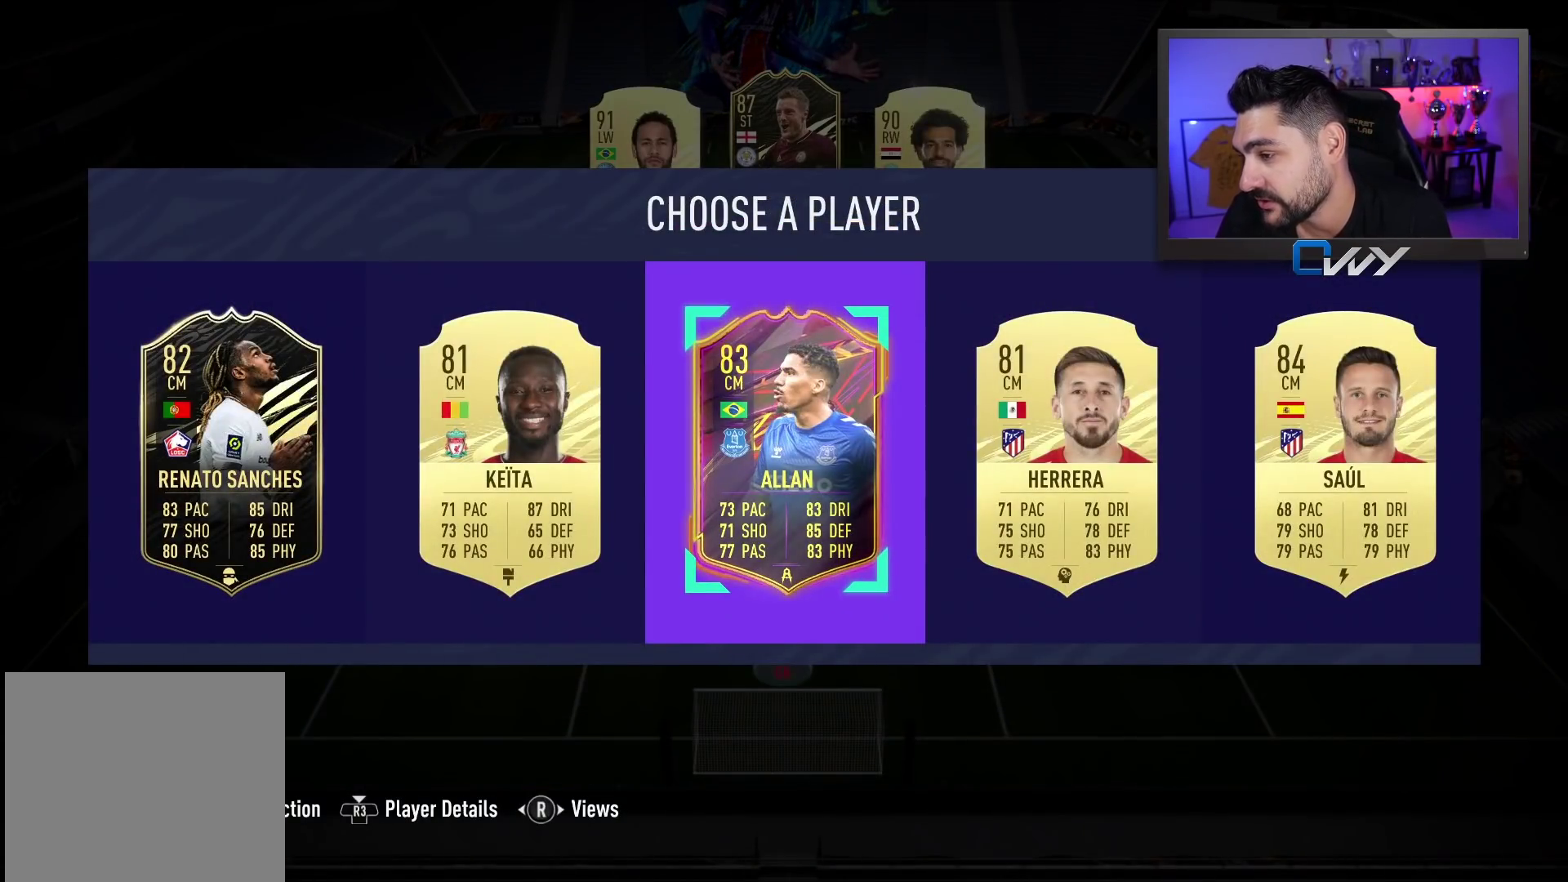
{"buttons": [], "left_stick": "center", "right_stick": "center", "events": []}
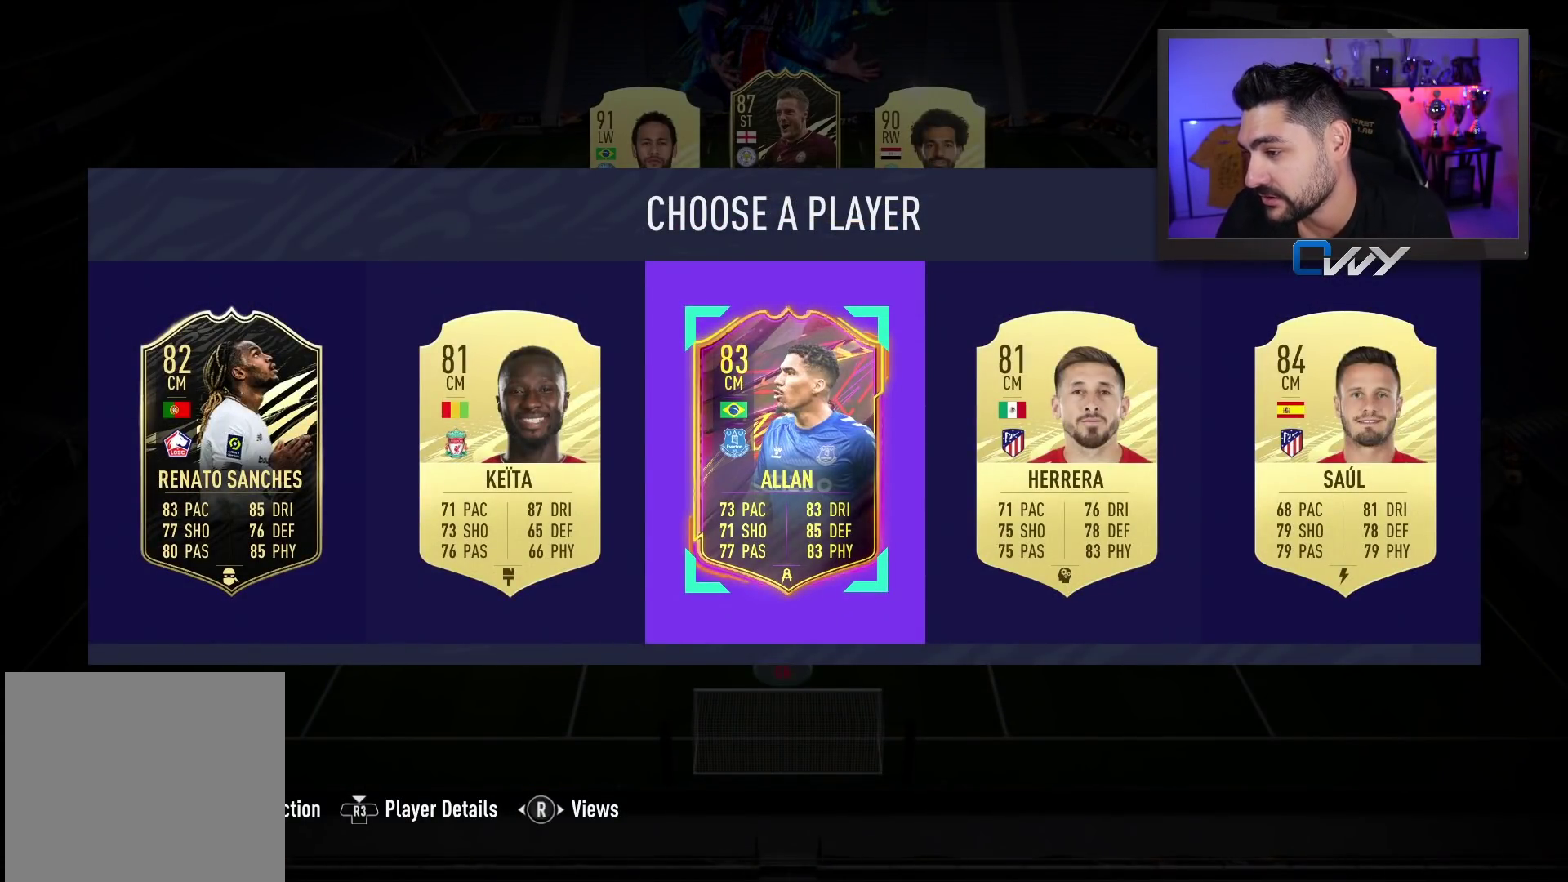
{"buttons": [], "left_stick": "center", "right_stick": "center", "events": []}
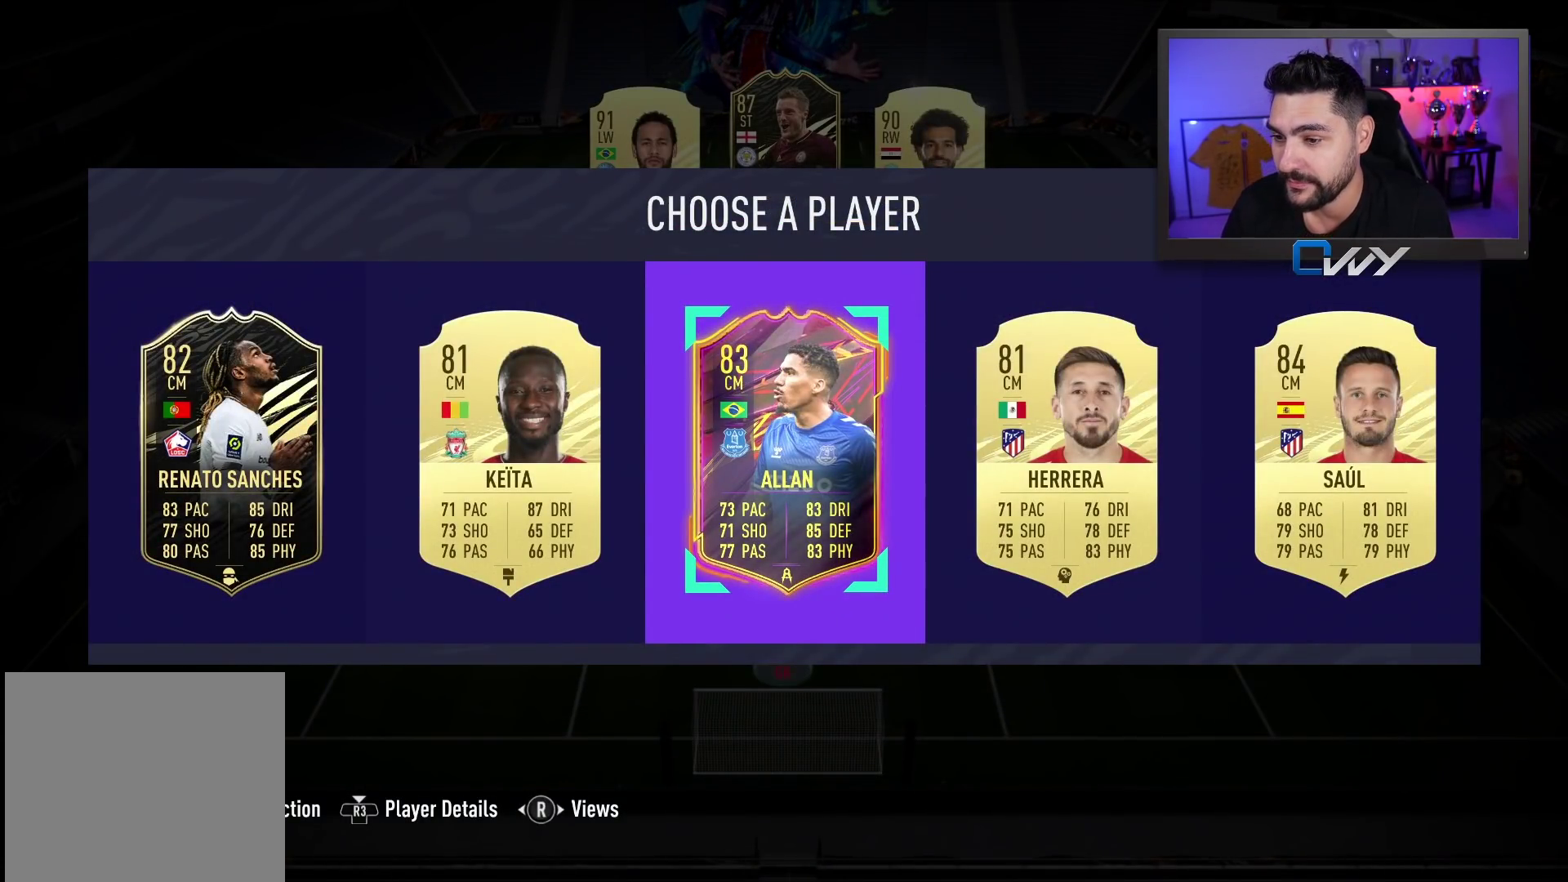
{"buttons": [], "left_stick": "center", "right_stick": "center", "events": []}
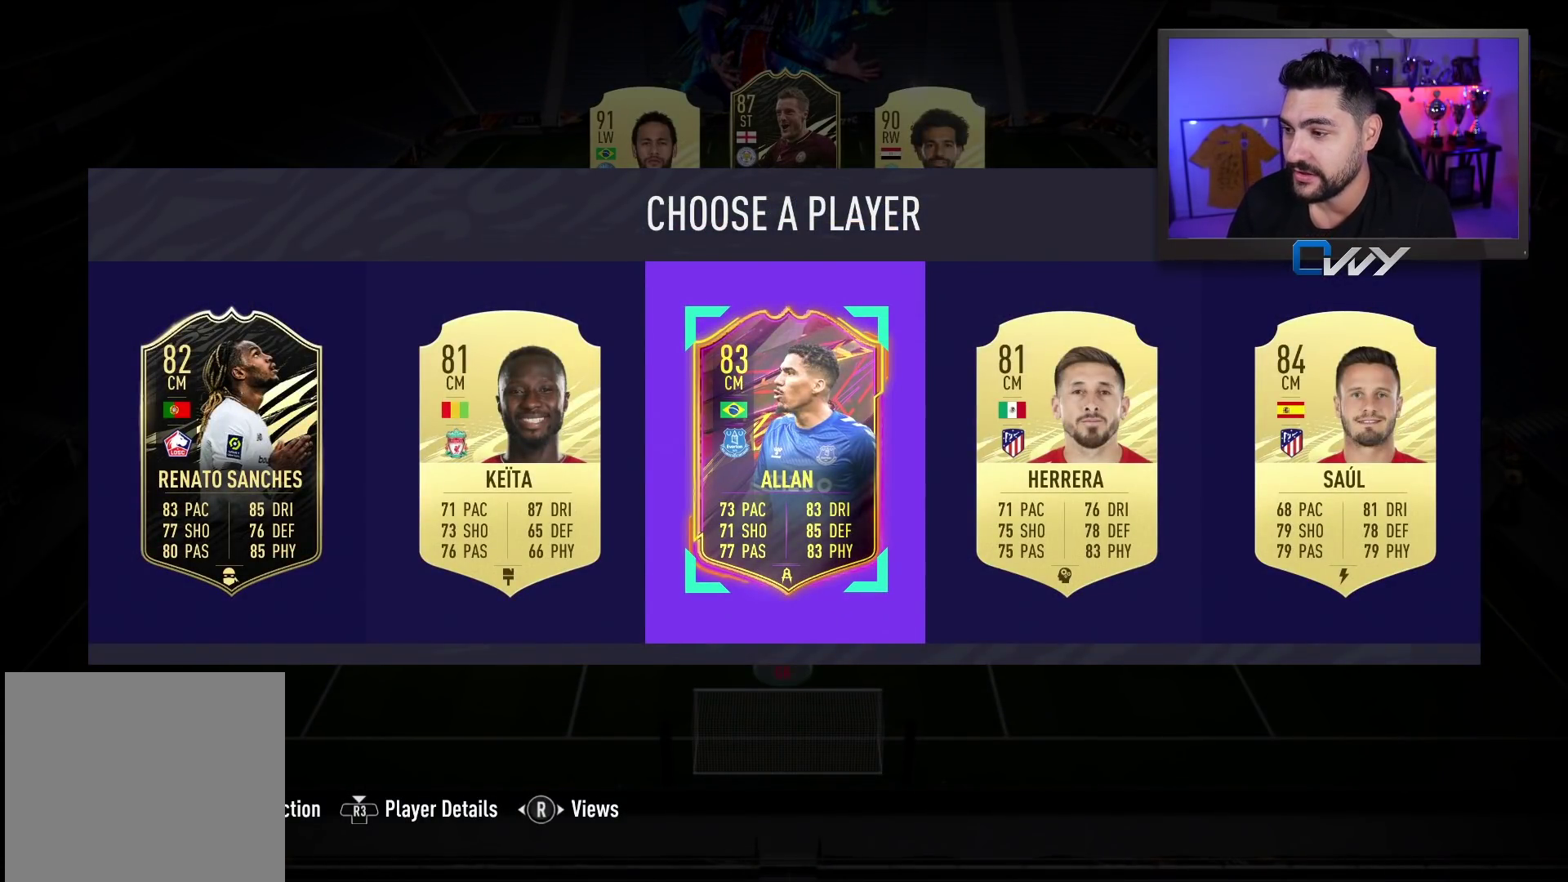
{"buttons": ["SQUARE"], "left_stick": "center", "right_stick": "center", "events": [[267, "SQUARE", "down"]]}
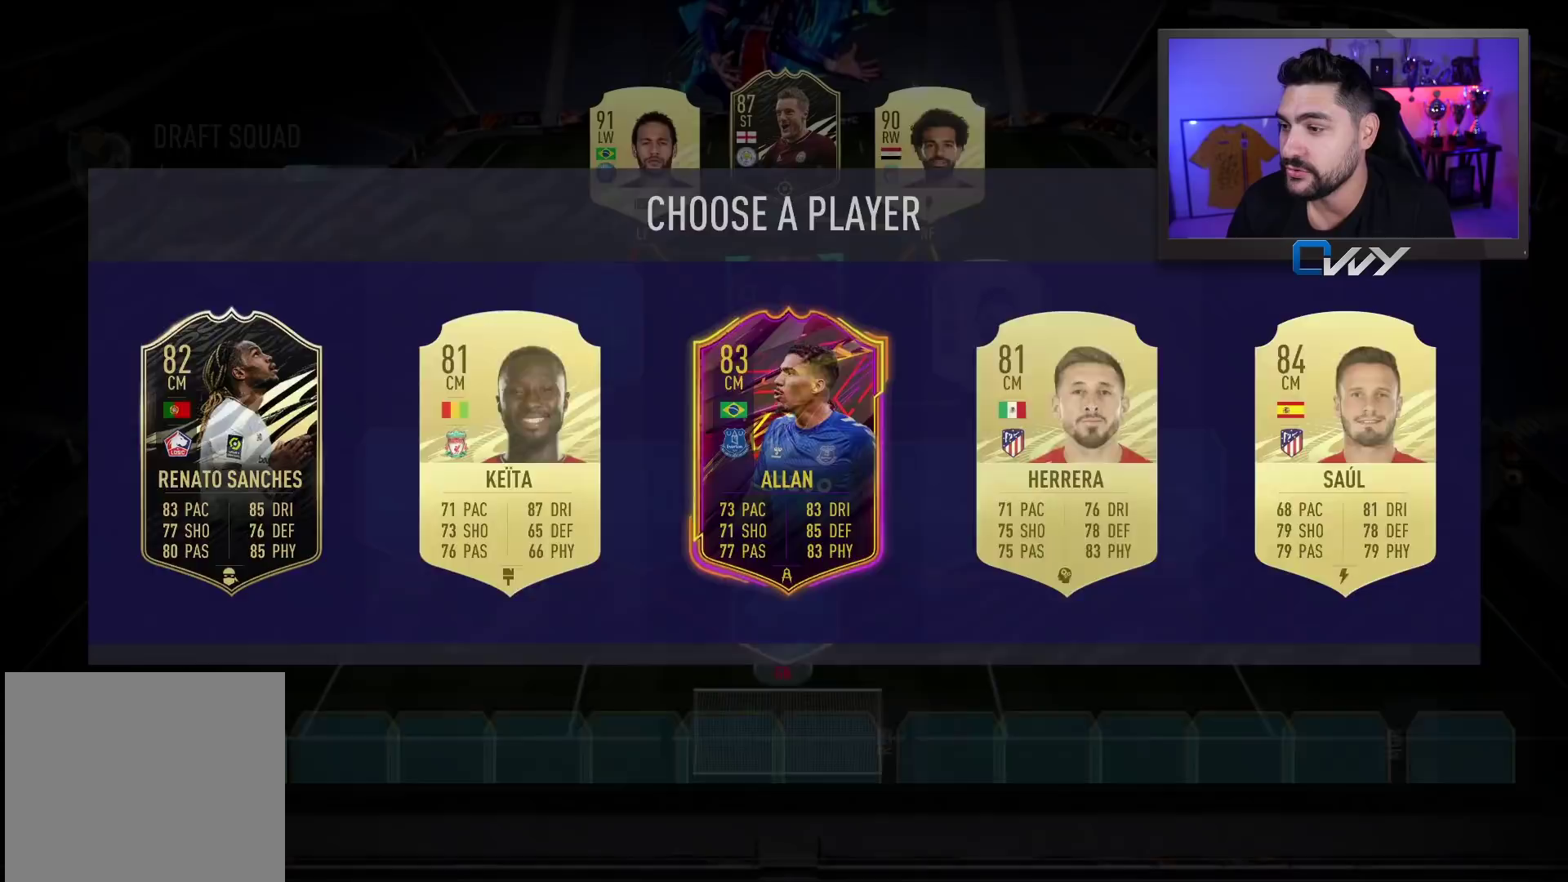
{"buttons": ["SQUARE"], "left_stick": "center", "right_stick": "center", "events": []}
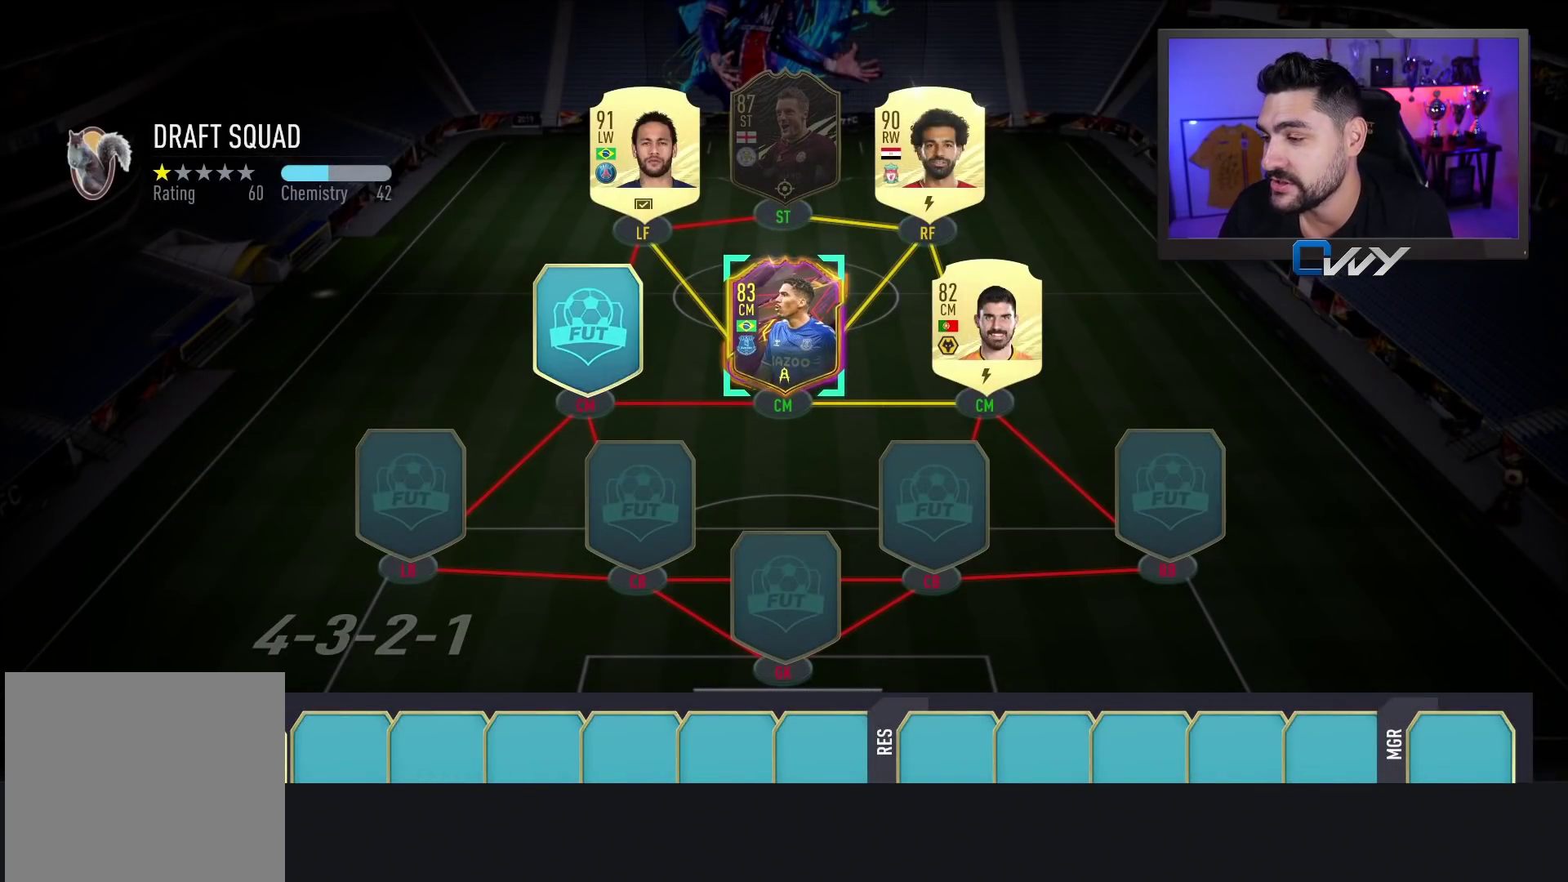
{"buttons": ["SQUARE"], "left_stick": "center", "right_stick": "center", "events": []}
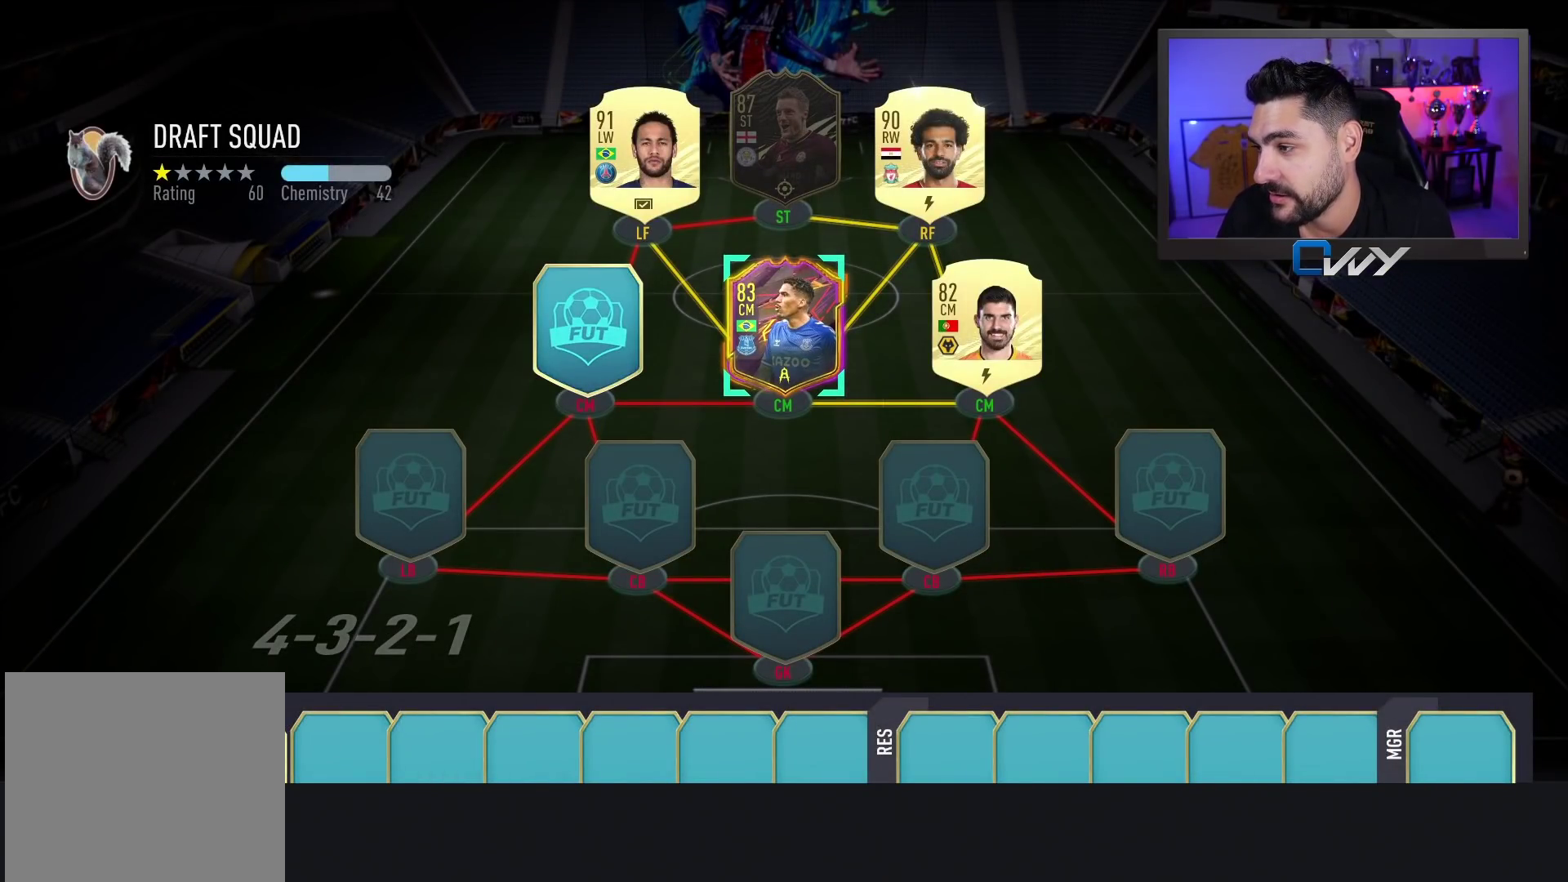
{"buttons": ["SQUARE"], "left_stick": "center", "right_stick": "center", "events": []}
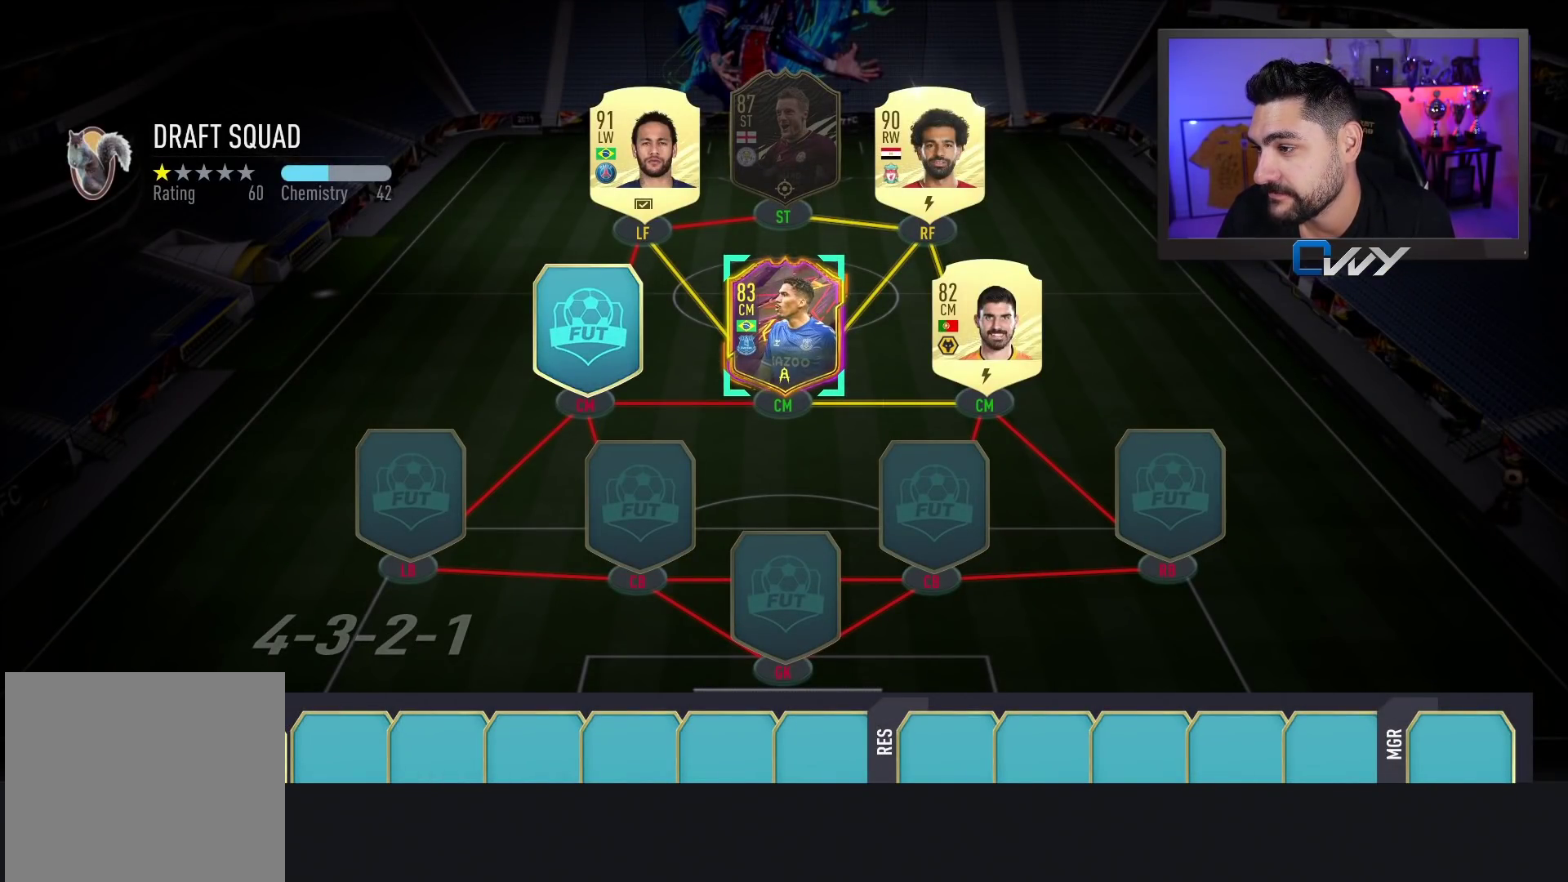
{"buttons": ["SQUARE"], "left_stick": "center", "right_stick": "center", "events": []}
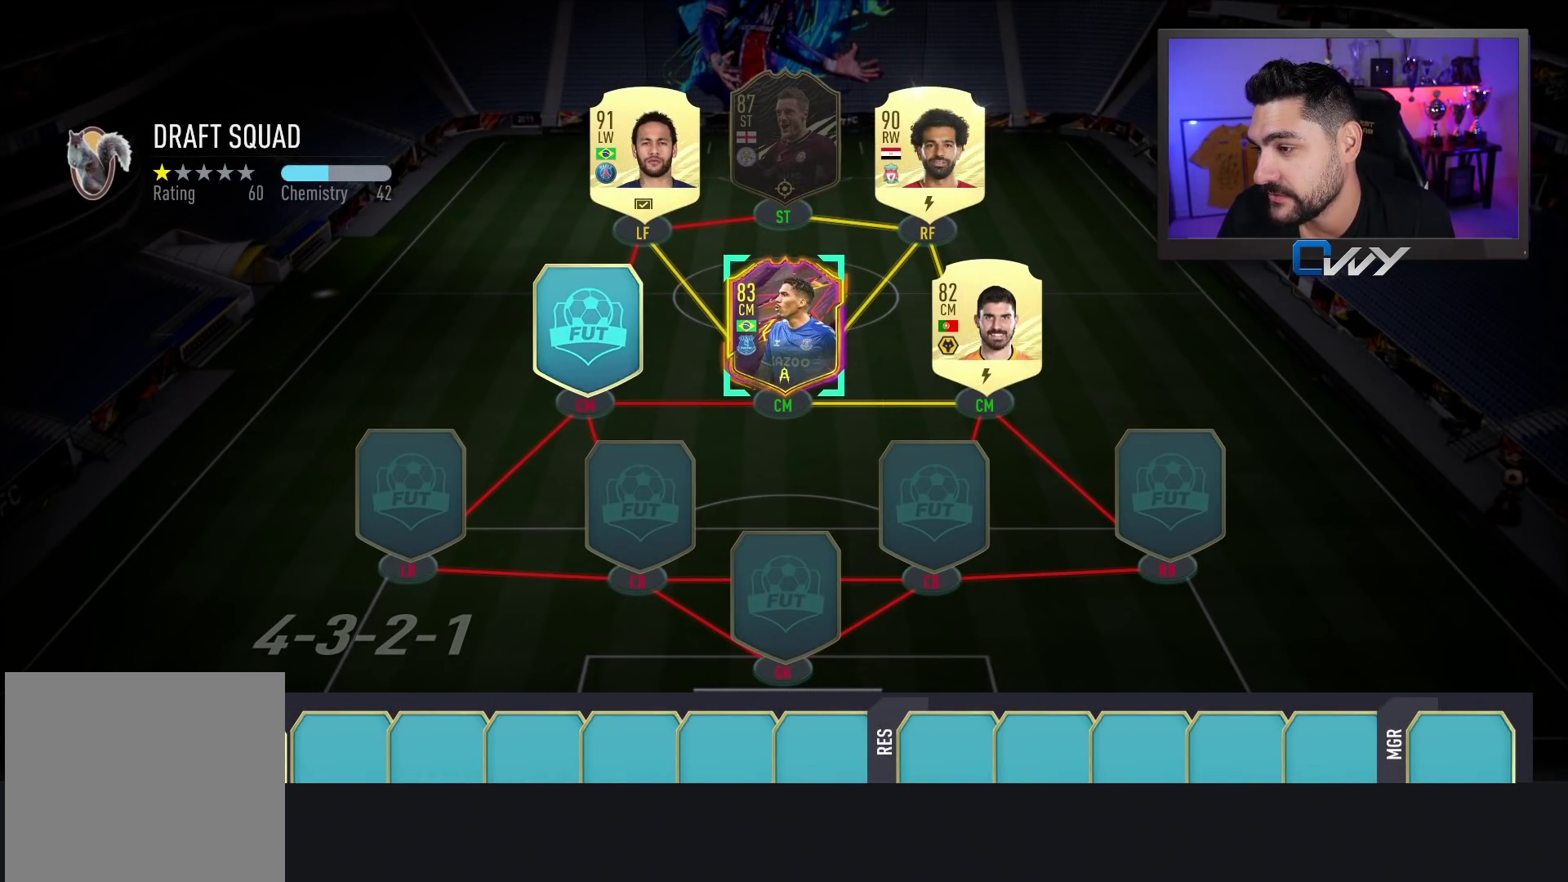
{"buttons": ["SQUARE"], "left_stick": "center", "right_stick": "center", "events": []}
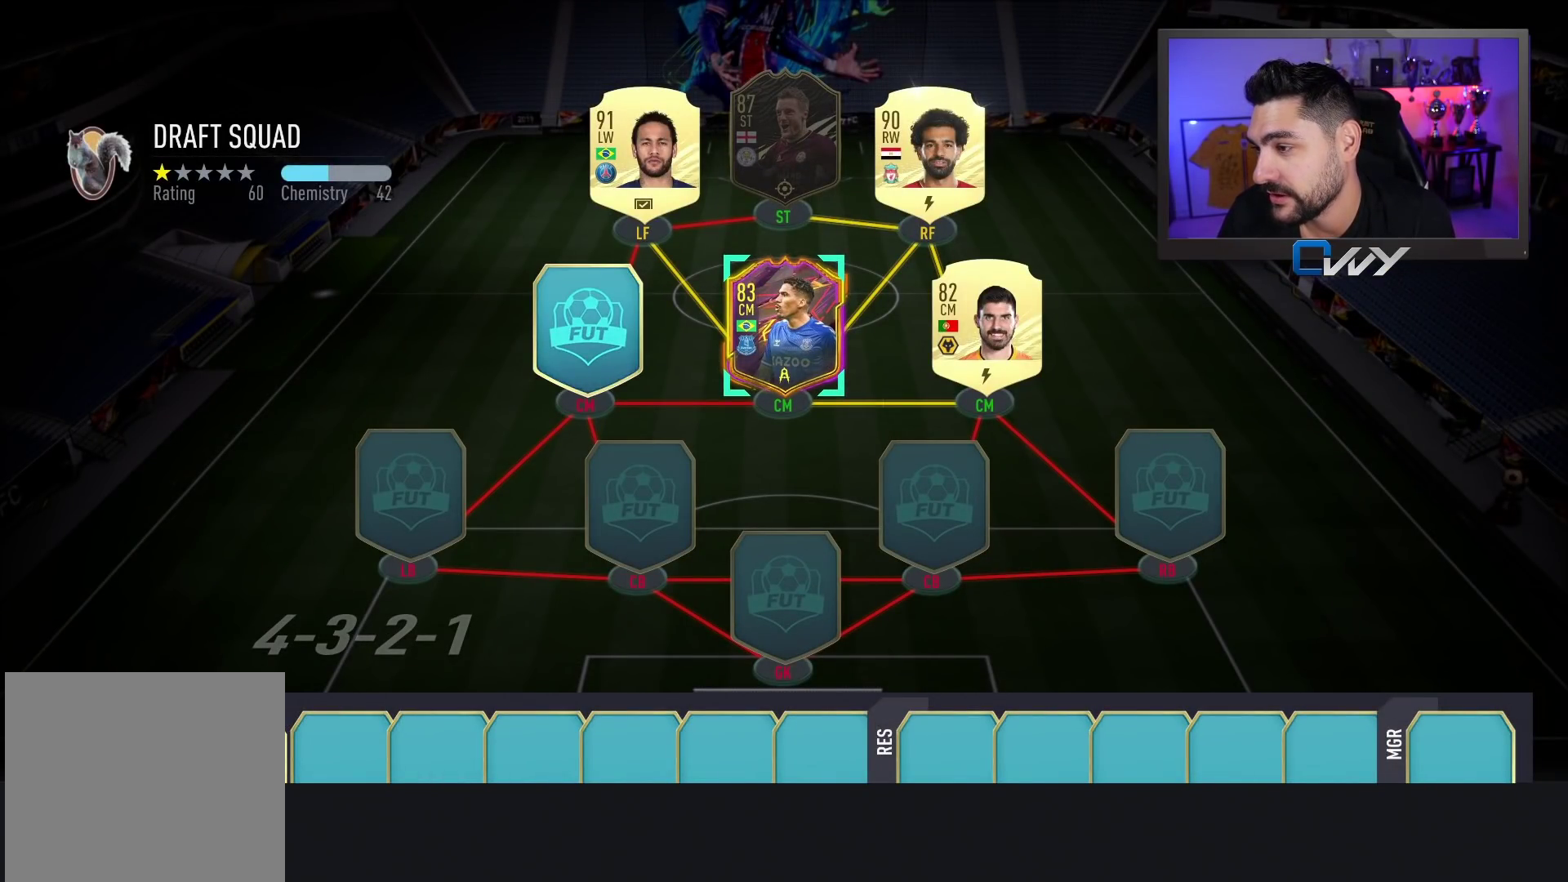
{"buttons": ["SQUARE"], "left_stick": "center", "right_stick": "center", "events": []}
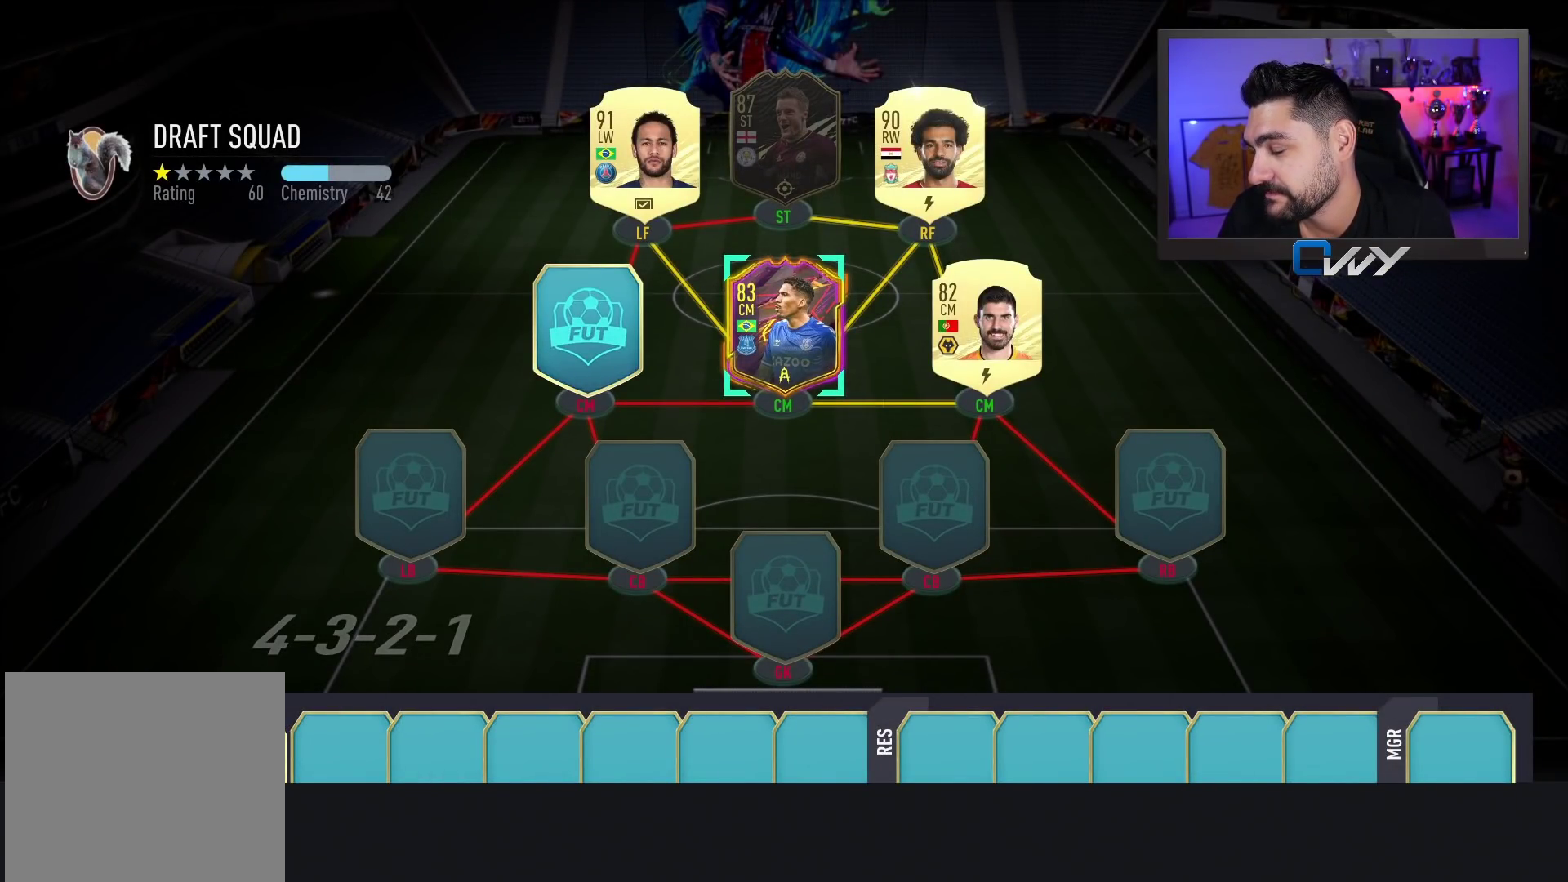
{"buttons": [], "left_stick": "center", "right_stick": "center", "events": [[383, "SQUARE", "up"]]}
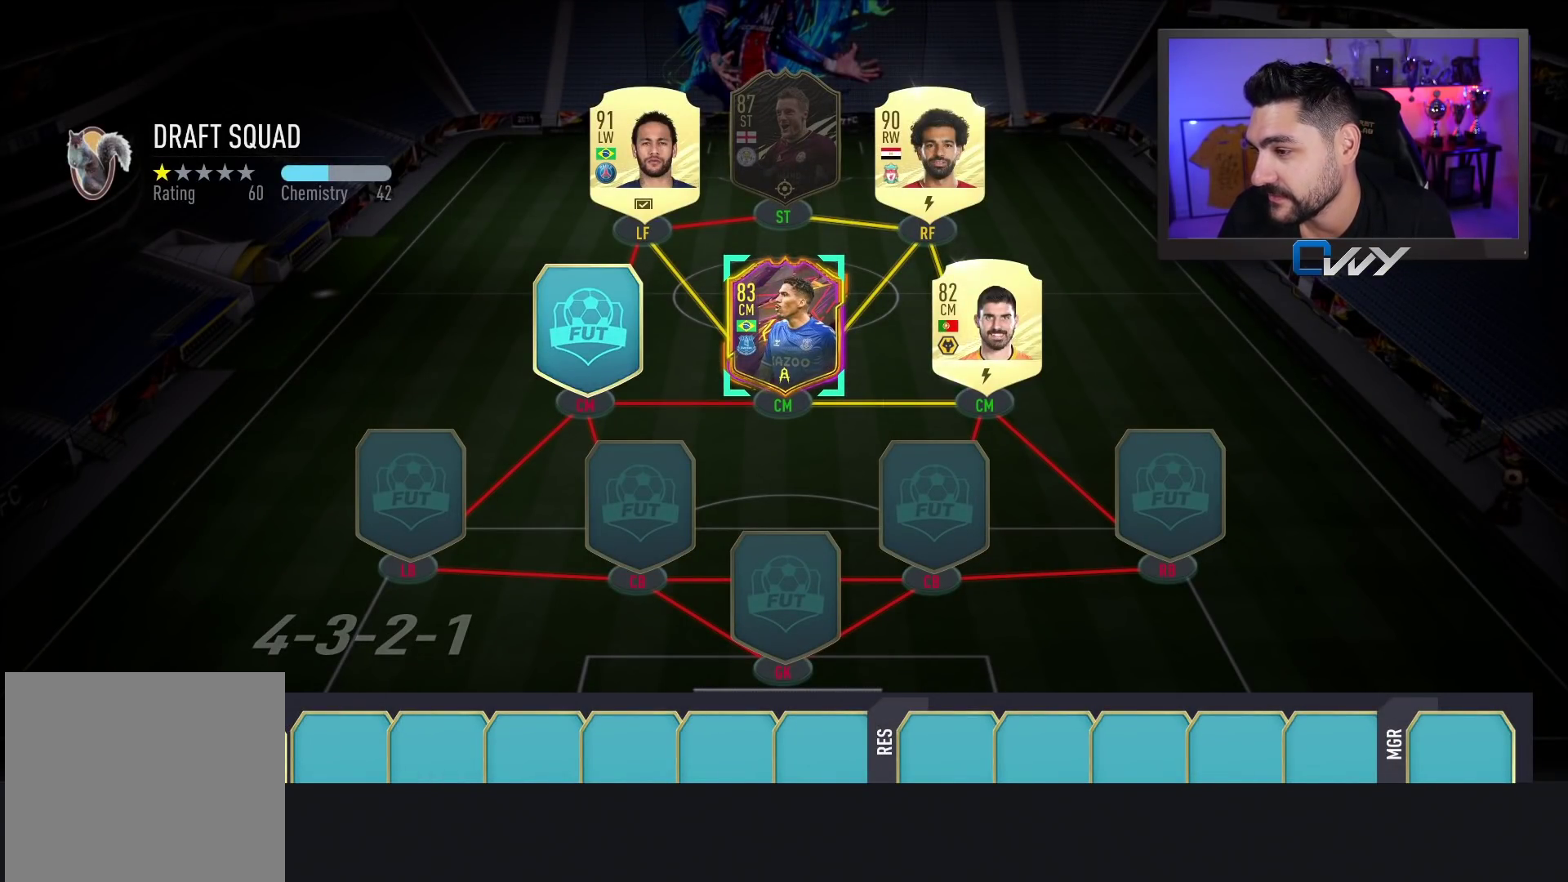
{"buttons": [], "left_stick": "center", "right_stick": "center", "events": []}
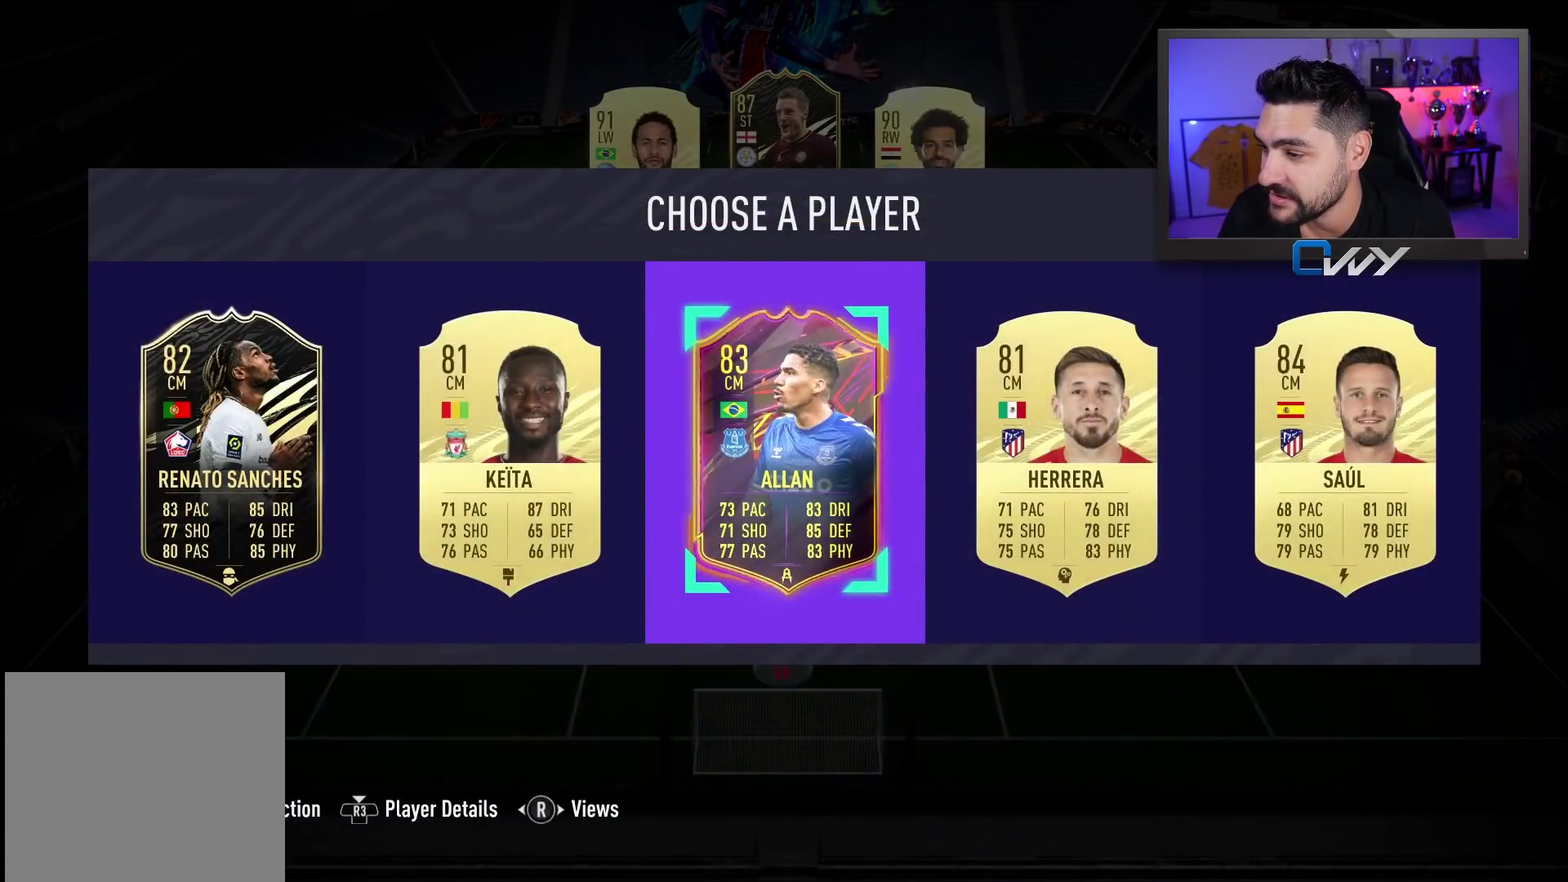
{"buttons": [], "left_stick": "center", "right_stick": "center", "events": []}
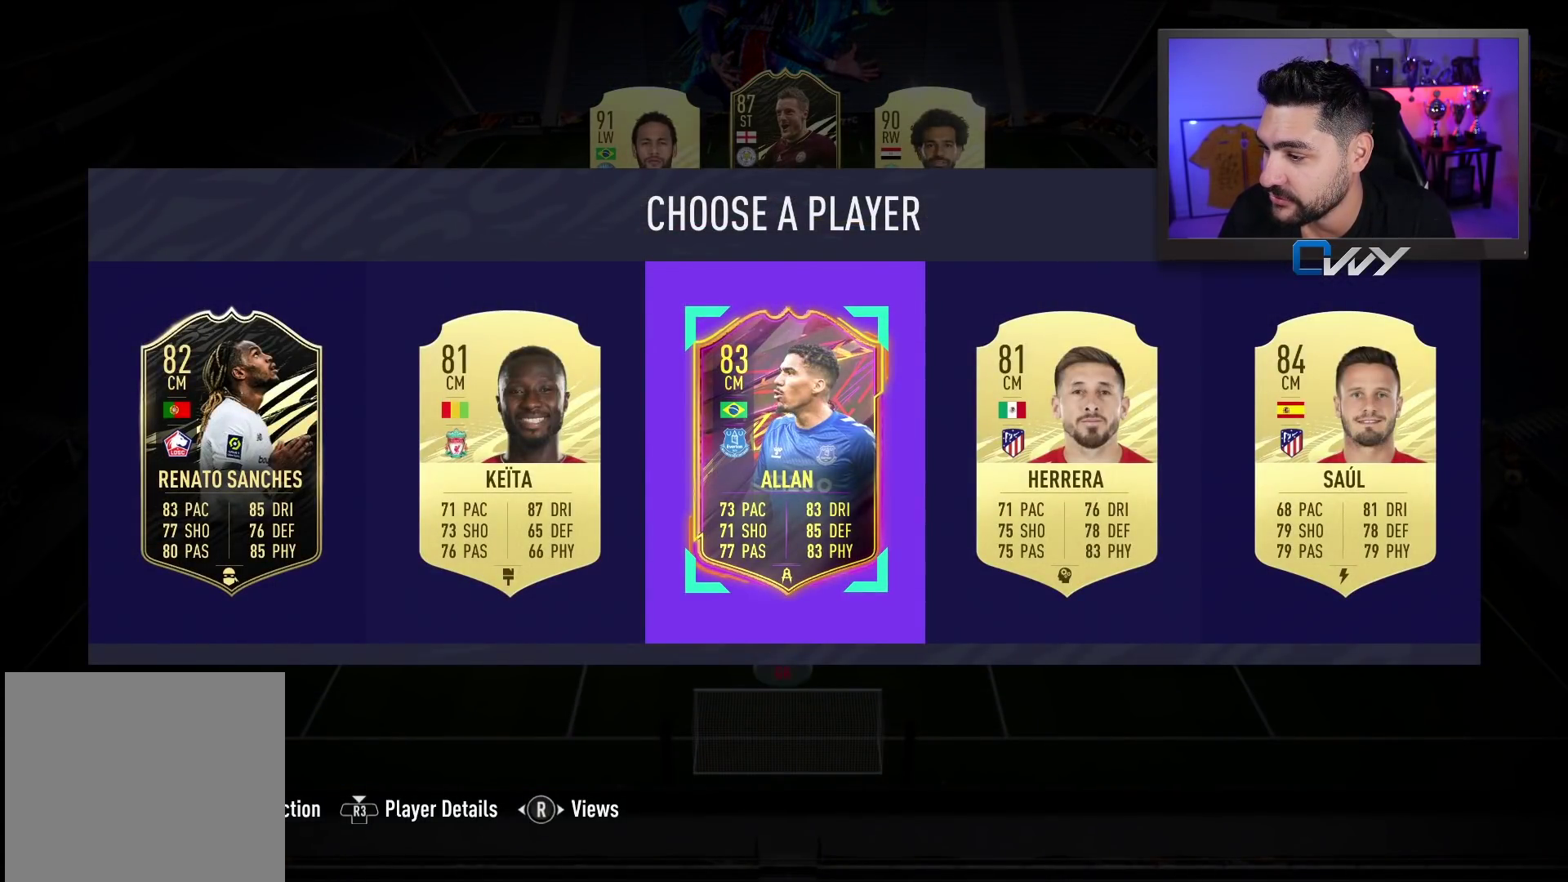
{"buttons": [], "left_stick": "center", "right_stick": "center", "events": []}
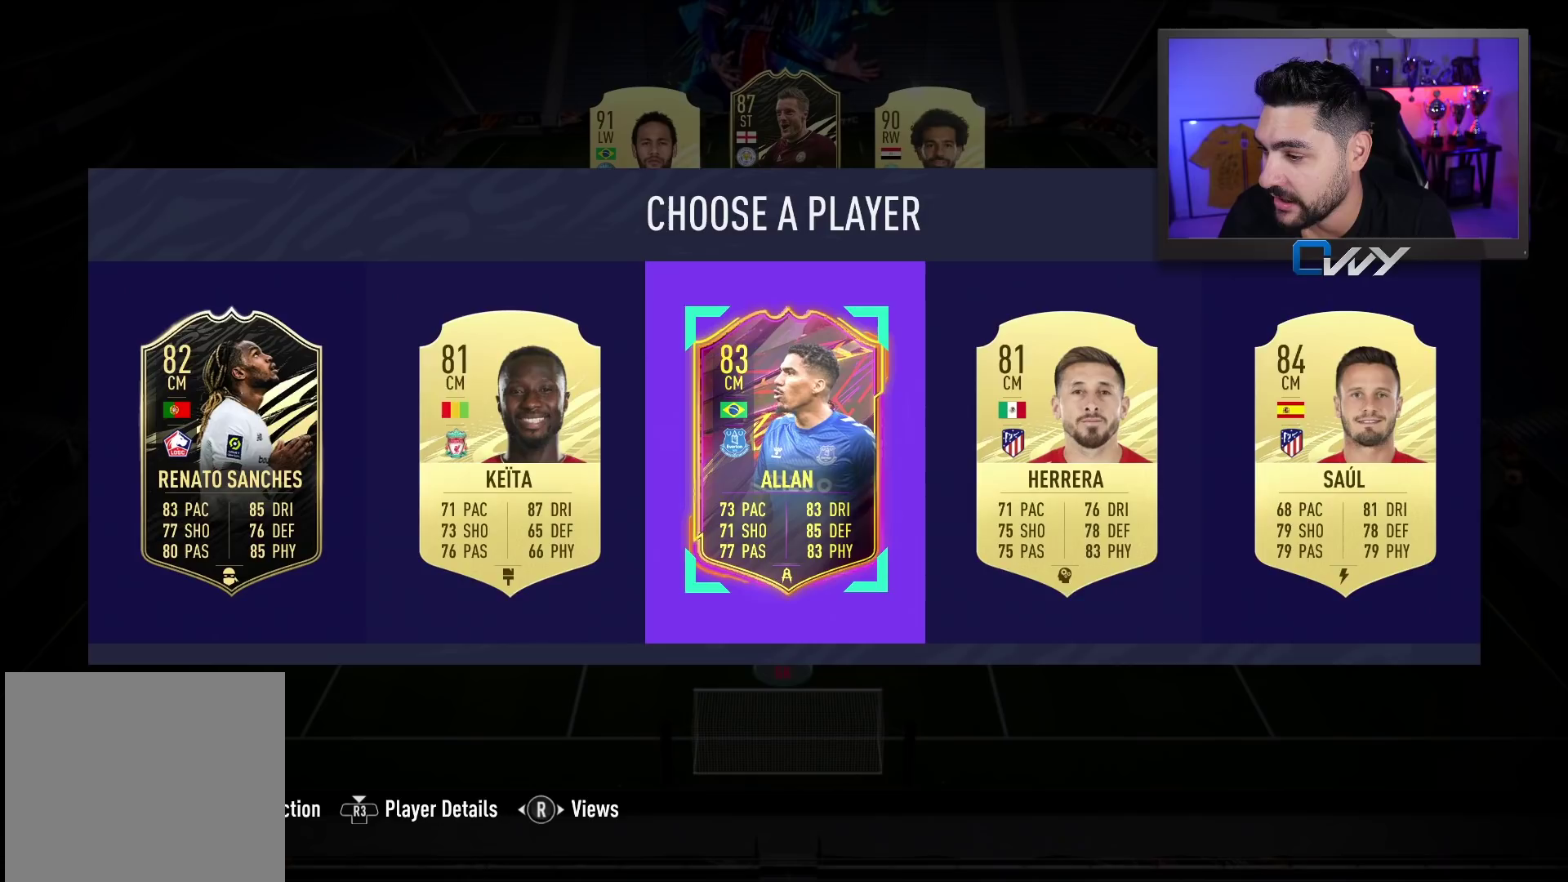
{"buttons": [], "left_stick": "center", "right_stick": "center", "events": []}
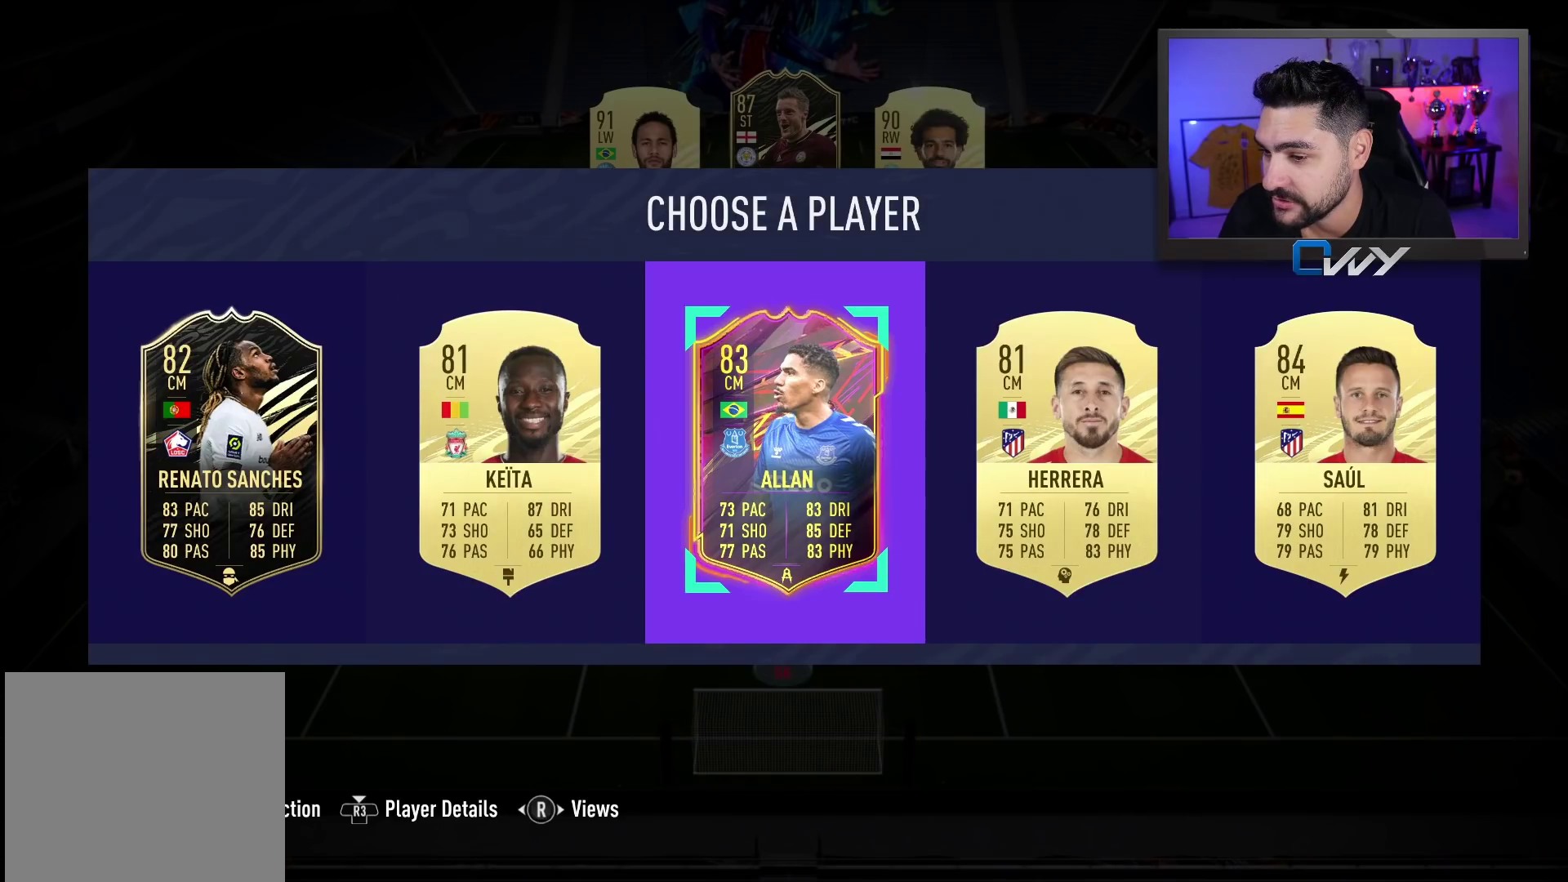
{"buttons": [], "left_stick": "left", "right_stick": "center", "events": [[383, "left_stick", "left"]]}
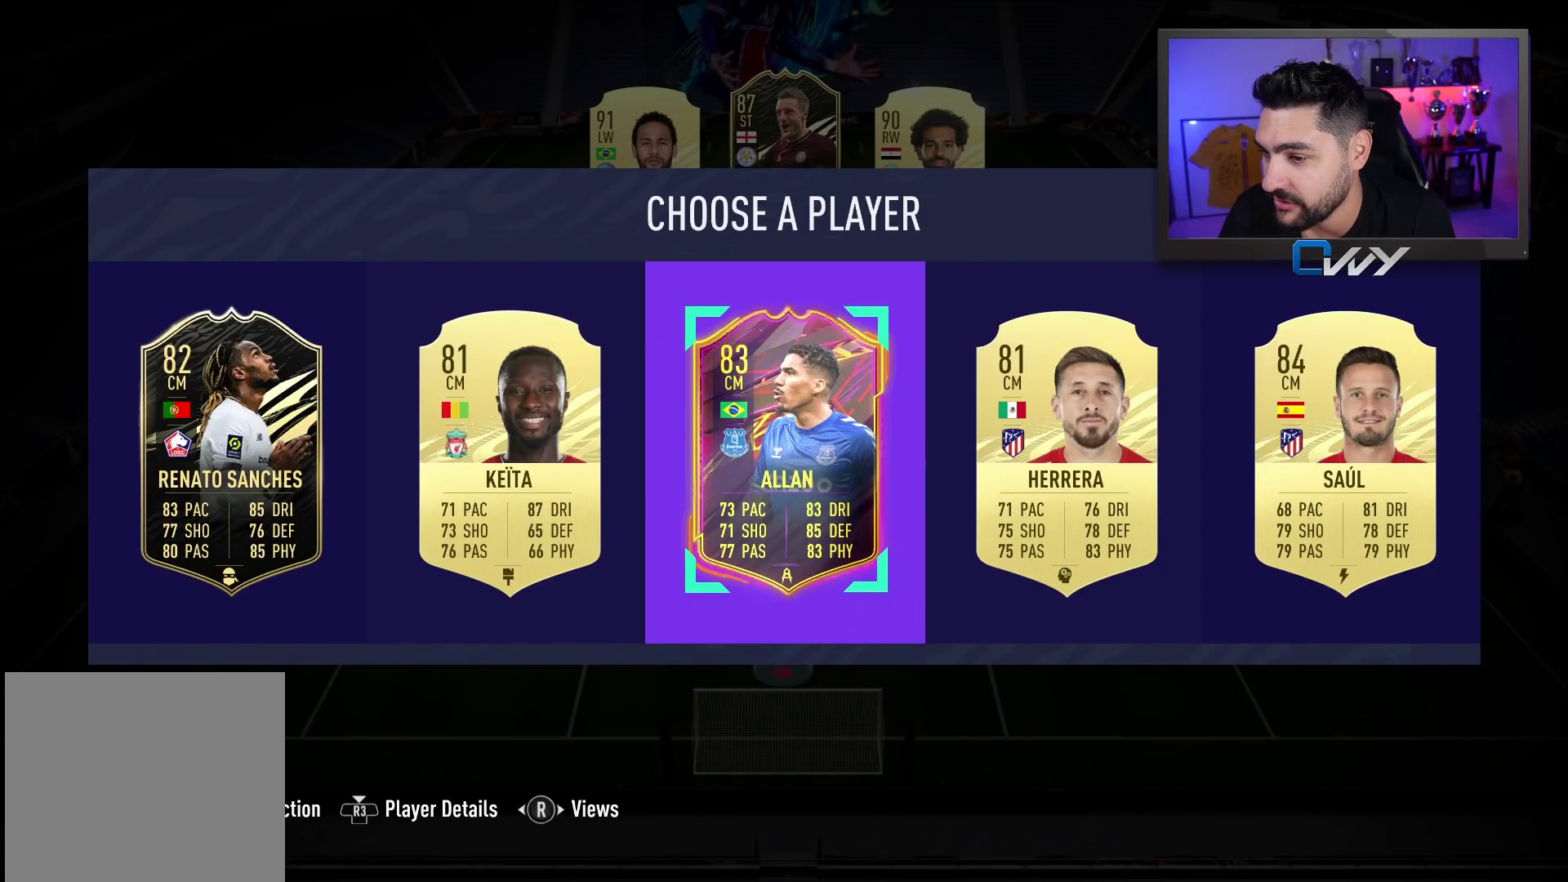
{"buttons": ["SQUARE"], "left_stick": "center", "right_stick": "center", "events": [[33, "left_stick", "center"], [150, "left_stick", "left"], [283, "SQUARE", "down"], [283, "left_stick", "center"]]}
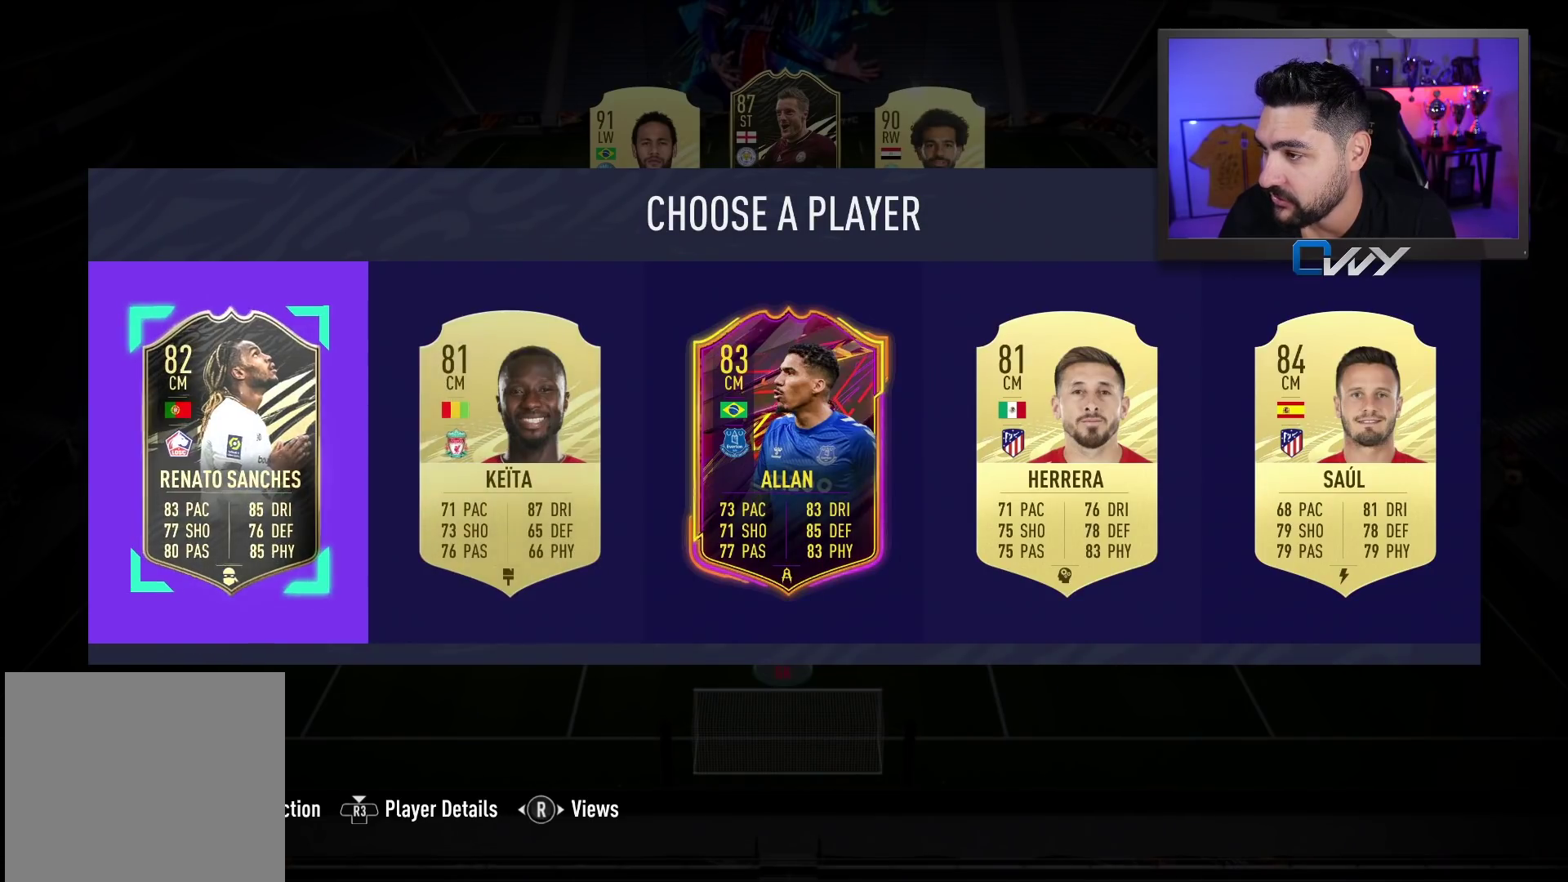
{"buttons": ["SQUARE"], "left_stick": "center", "right_stick": "center", "events": []}
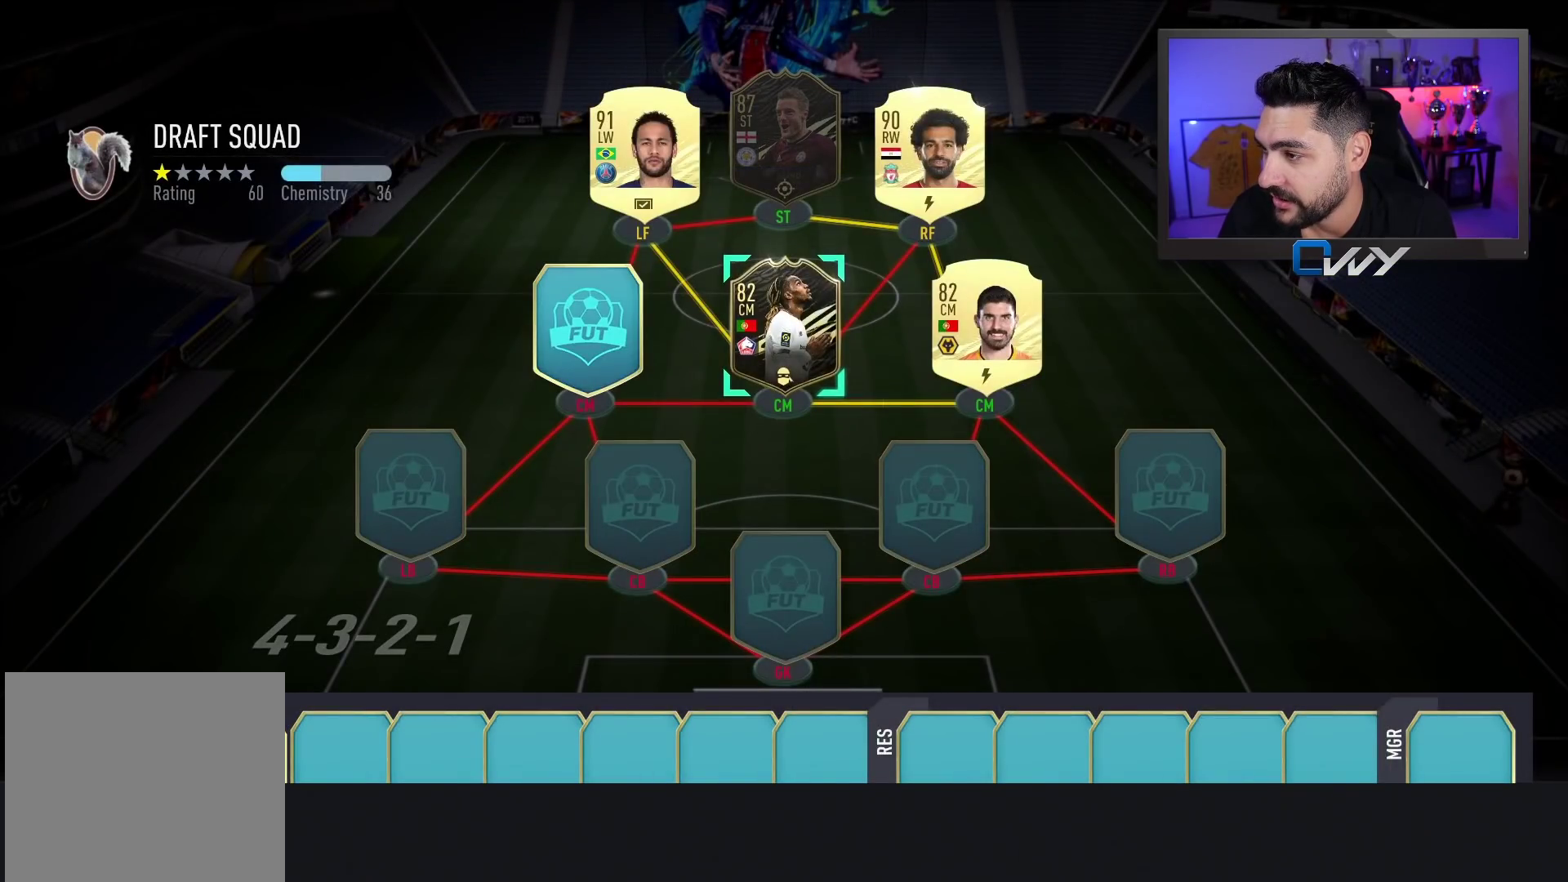
{"buttons": [], "left_stick": "right", "right_stick": "center", "events": [[33, "SQUARE", "up"], [367, "left_stick", "right"]]}
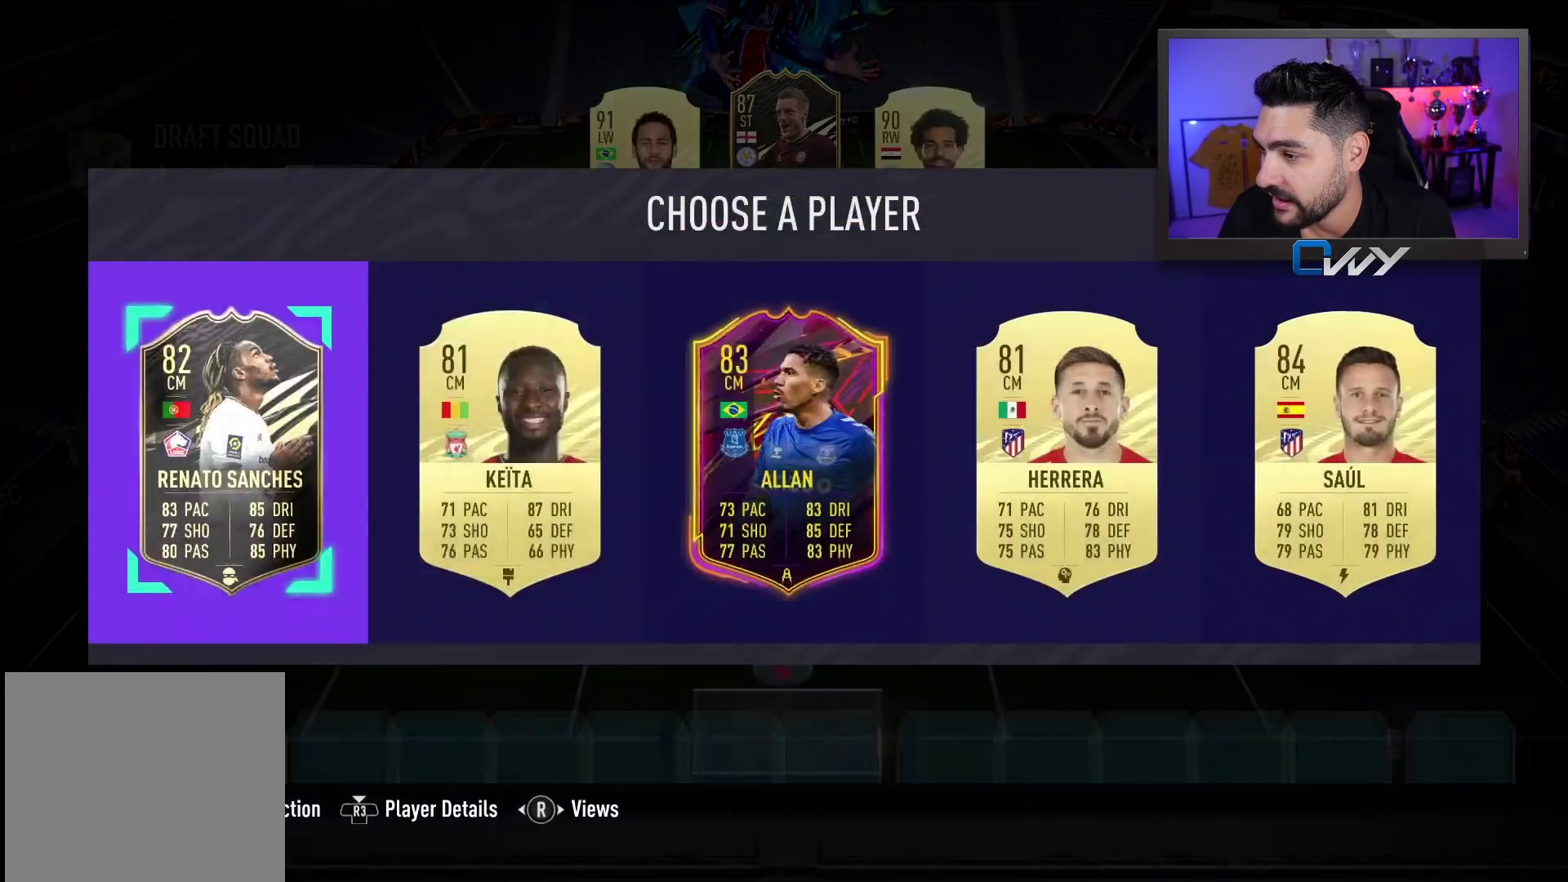
{"buttons": ["SQUARE"], "left_stick": "center", "right_stick": "center", "events": [[17, "left_stick", "center"], [133, "left_stick", "right"], [250, "left_stick", "center"], [300, "SQUARE", "down"]]}
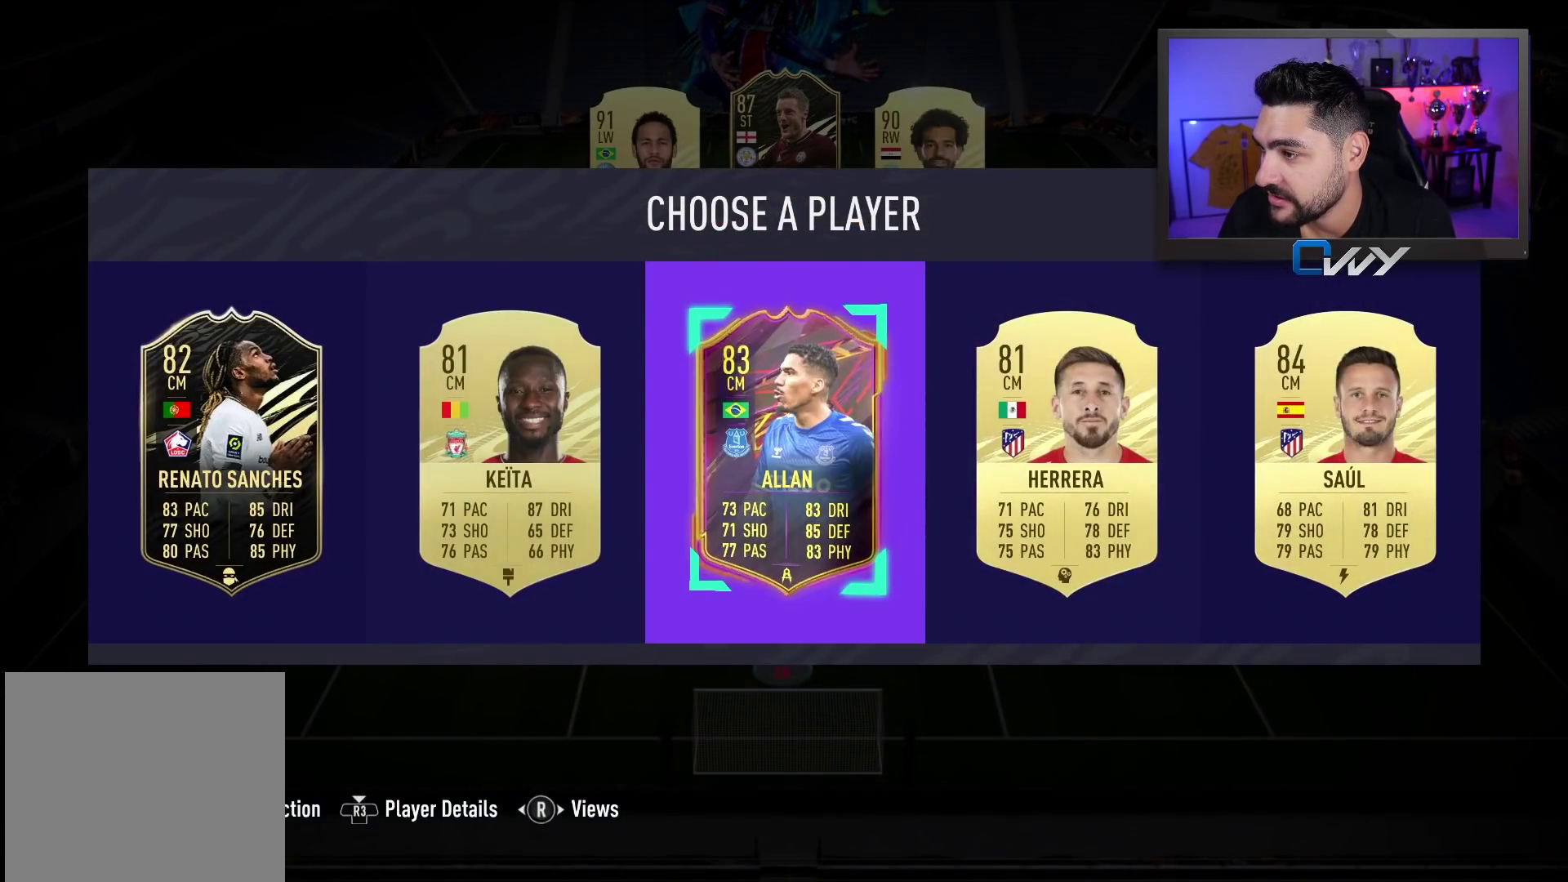
{"buttons": ["SQUARE"], "left_stick": "center", "right_stick": "center", "events": []}
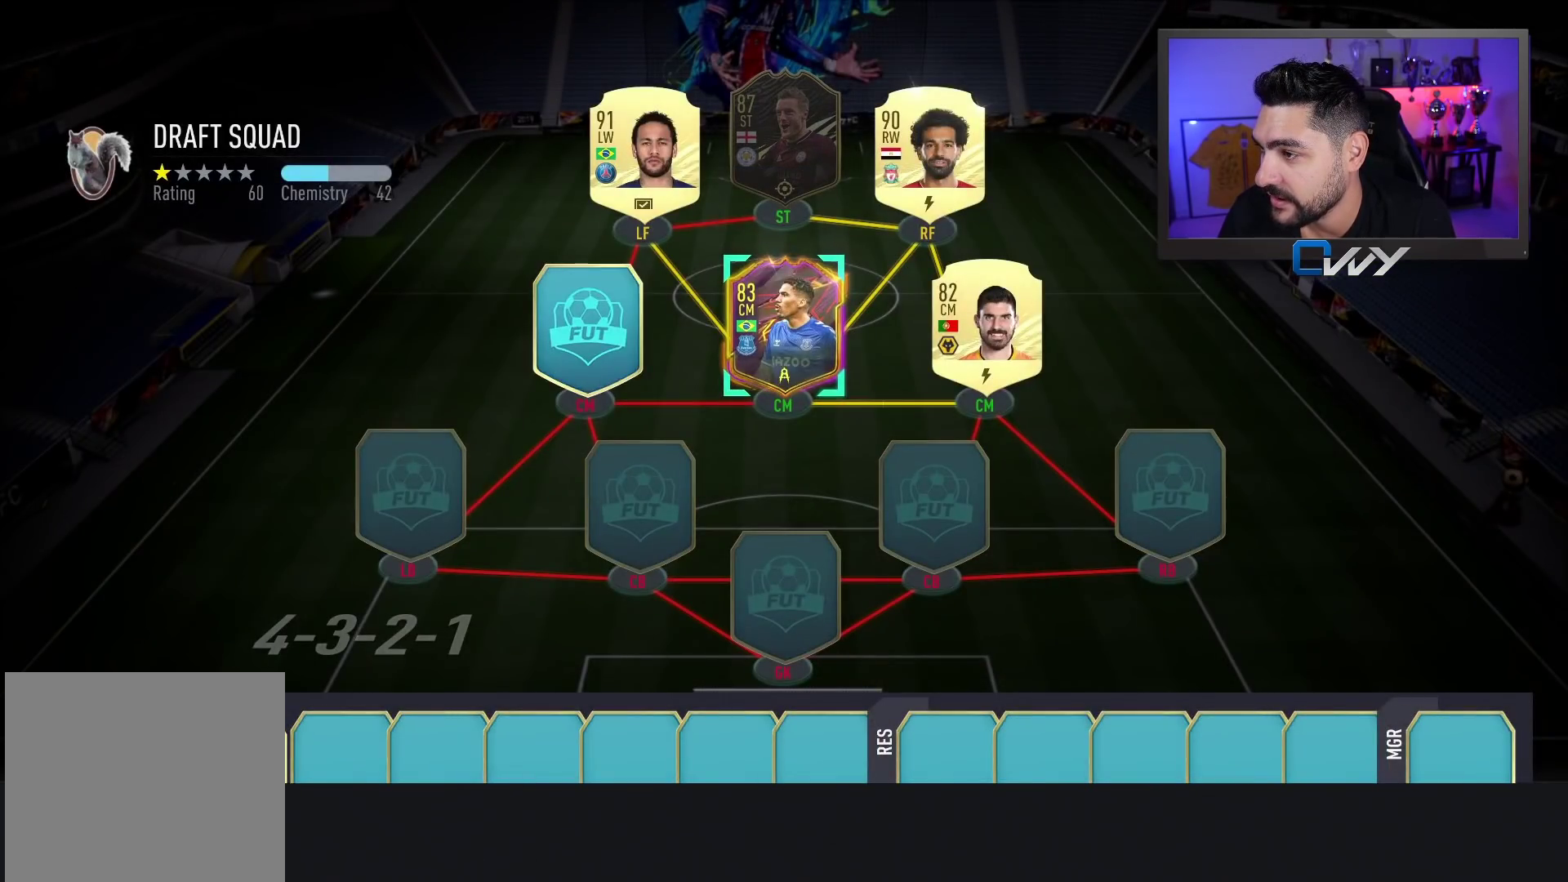
{"buttons": ["SQUARE"], "left_stick": "center", "right_stick": "center", "events": []}